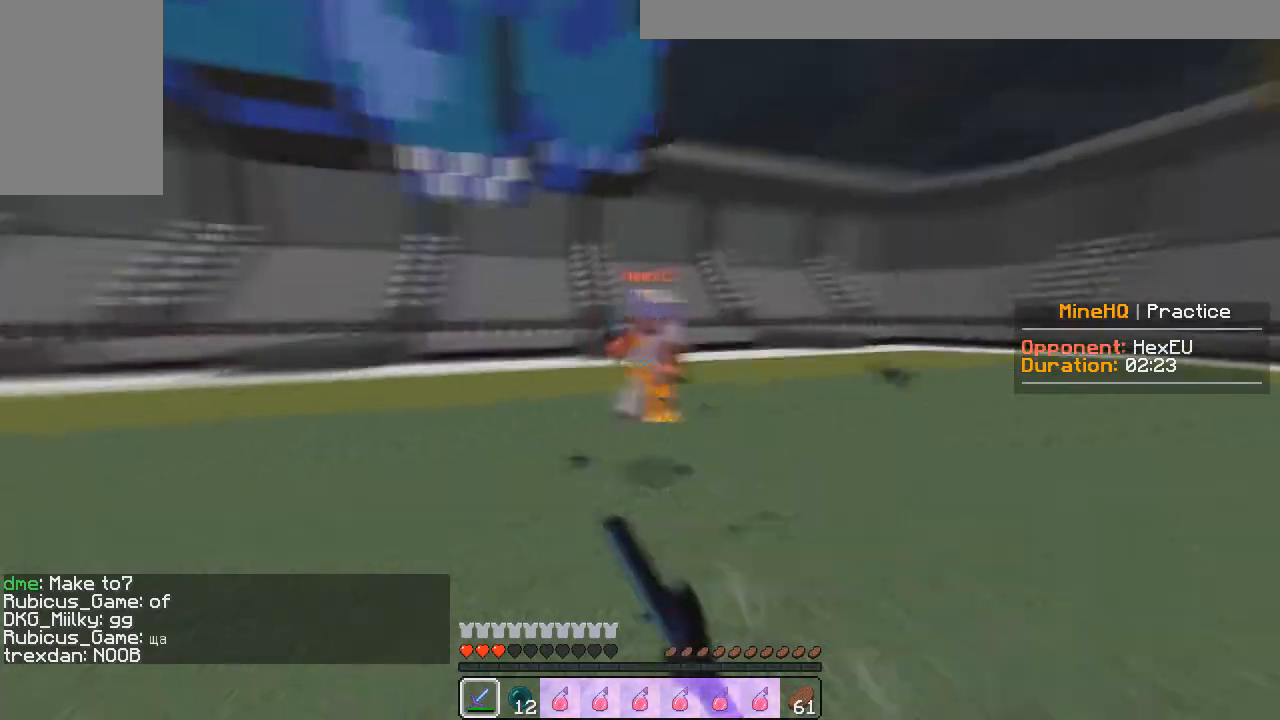
Gameplay with keyboard and mouse; each line is a JSON object with the keys and mouse buttons held at the frame after it. "events" lists presses ("down") and releases ("up") of "a", "d", "s", "w", "mouse_left" and "mouse_right" between this image and that frame as [ms after this image, input, new state], when the widget could be followed in between. "mouse_left", "mouse_right" = the "left", "right" buttons of the "mouse" list. No other keys are recorded. Fast repeated clicks can show as one long hold. Mouse movement is not recorded.
{"keys": ["w"], "mouse": [], "events": [[233, "mouse_left", "up"], [300, "mouse_left", "down"], [300, "mouse_right", "down"], [433, "mouse_right", "up"], [450, "mouse_left", "up"]]}
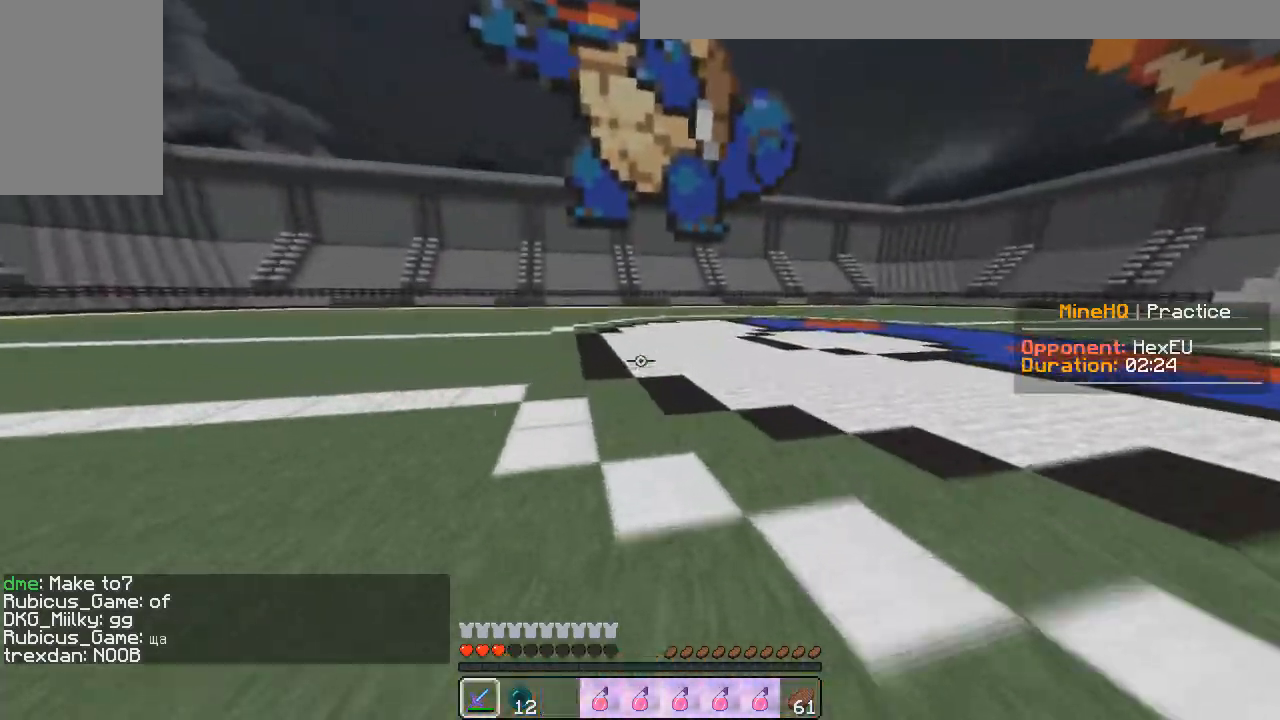
{"keys": ["w"], "mouse": [], "events": []}
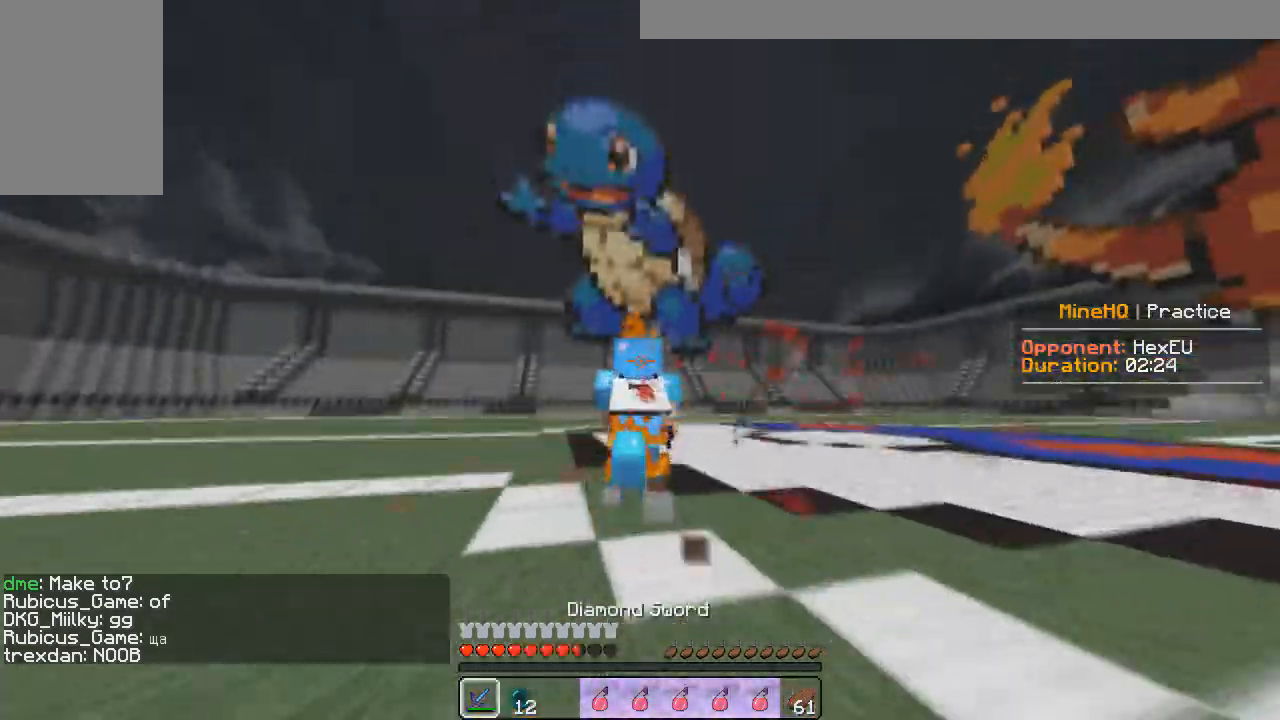
{"keys": ["a", "d", "w"], "mouse": ["left"], "events": [[133, "a", "down"], [250, "mouse_left", "down"], [250, "w", "up"], [317, "w", "down"], [350, "mouse_left", "up"], [400, "mouse_left", "down"], [483, "d", "down"]]}
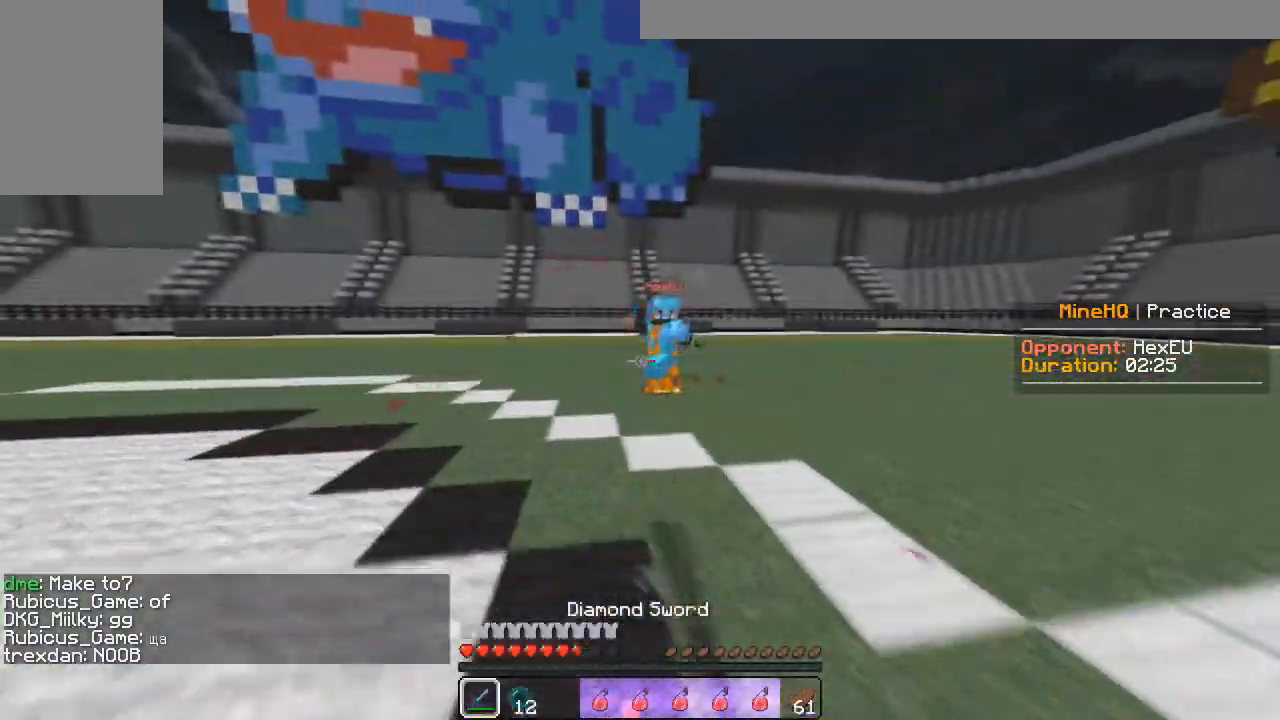
{"keys": ["a", "w"], "mouse": ["left"], "events": [[17, "a", "up"], [350, "a", "down"], [383, "d", "up"]]}
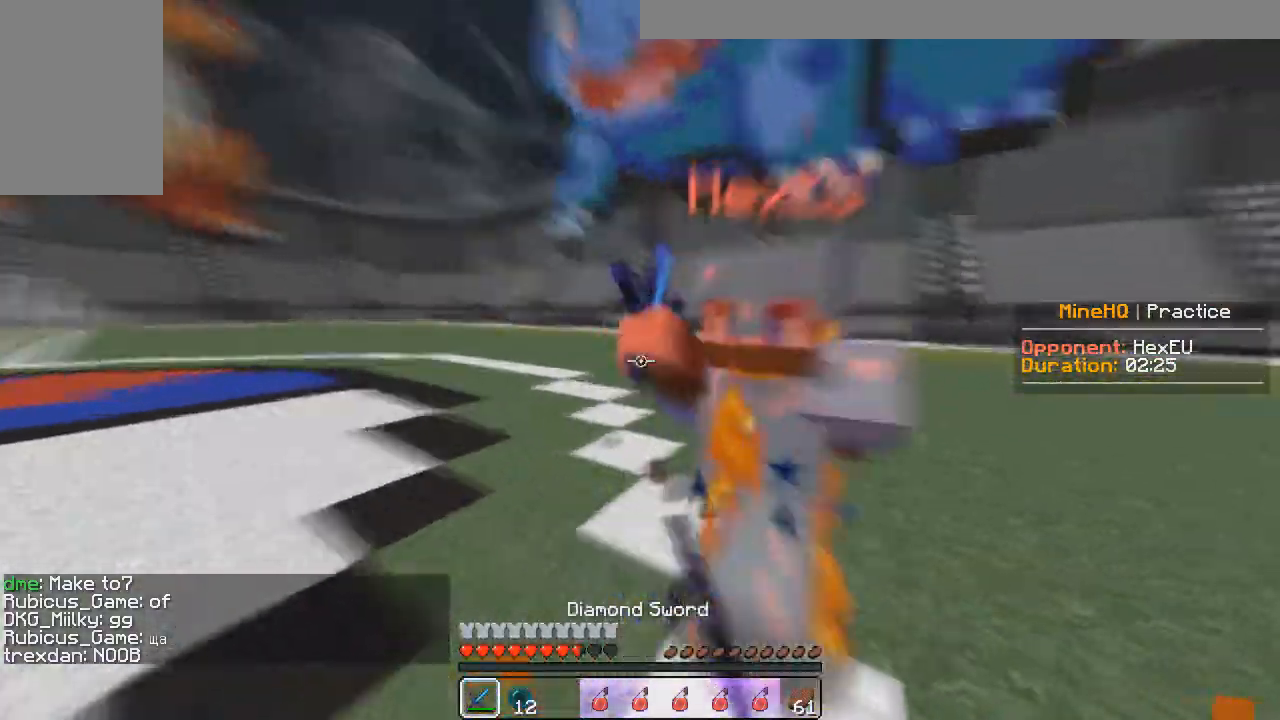
{"keys": ["w"], "mouse": ["left", "right"], "events": [[183, "a", "up"], [450, "mouse_right", "down"]]}
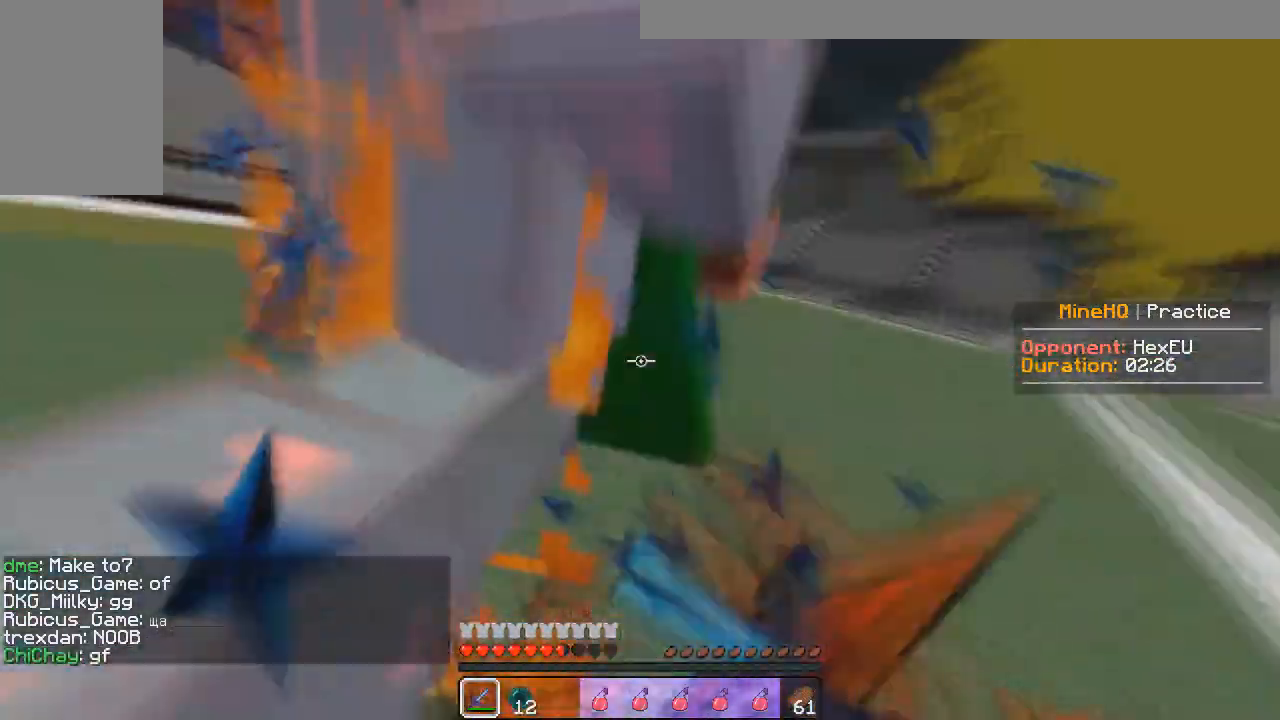
{"keys": ["w"], "mouse": ["left"], "events": [[50, "mouse_right", "up"]]}
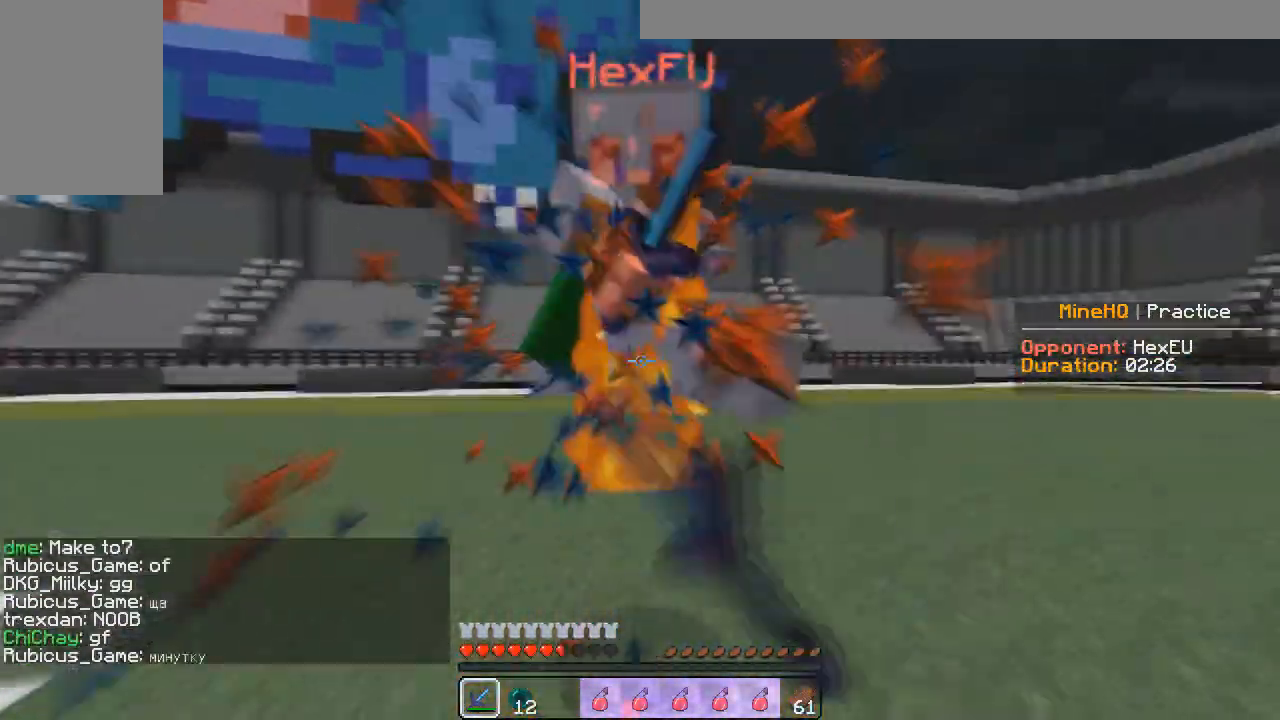
{"keys": ["d", "w"], "mouse": ["left"], "events": [[117, "mouse_right", "down"], [183, "mouse_right", "up"], [483, "d", "down"]]}
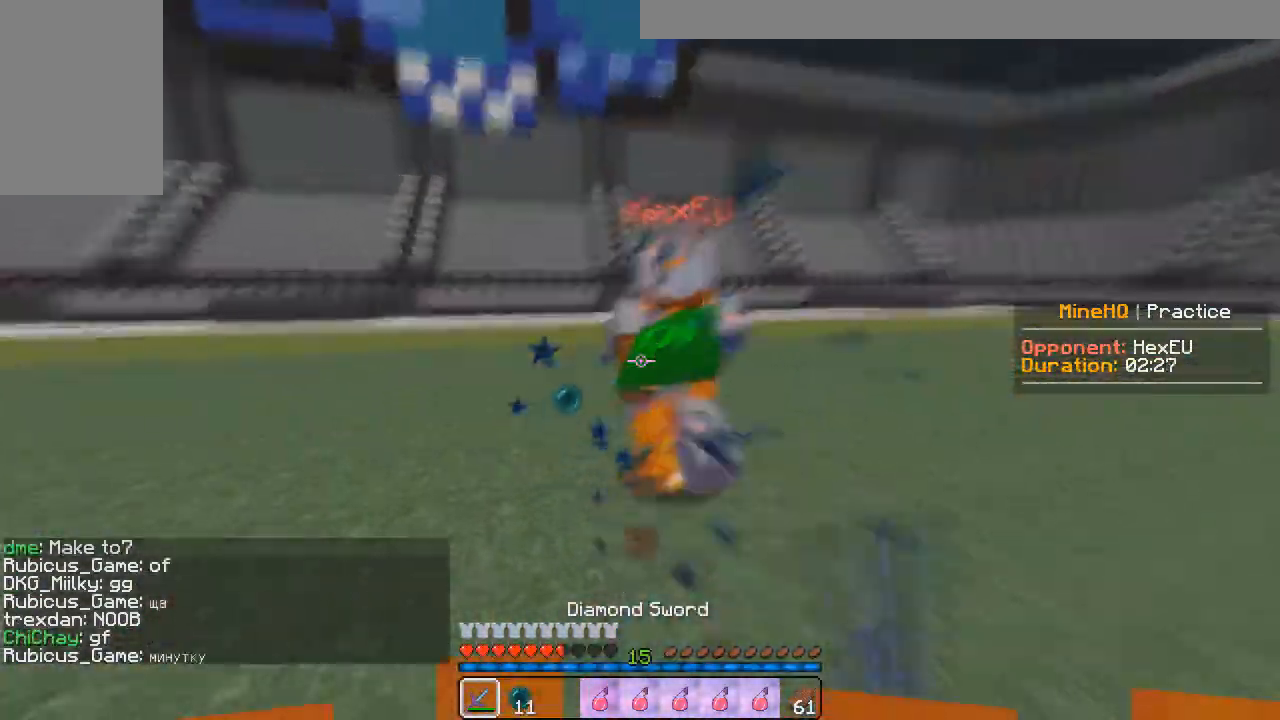
{"keys": ["d", "w"], "mouse": ["left"], "events": [[300, "mouse_left", "up"], [350, "mouse_left", "down"]]}
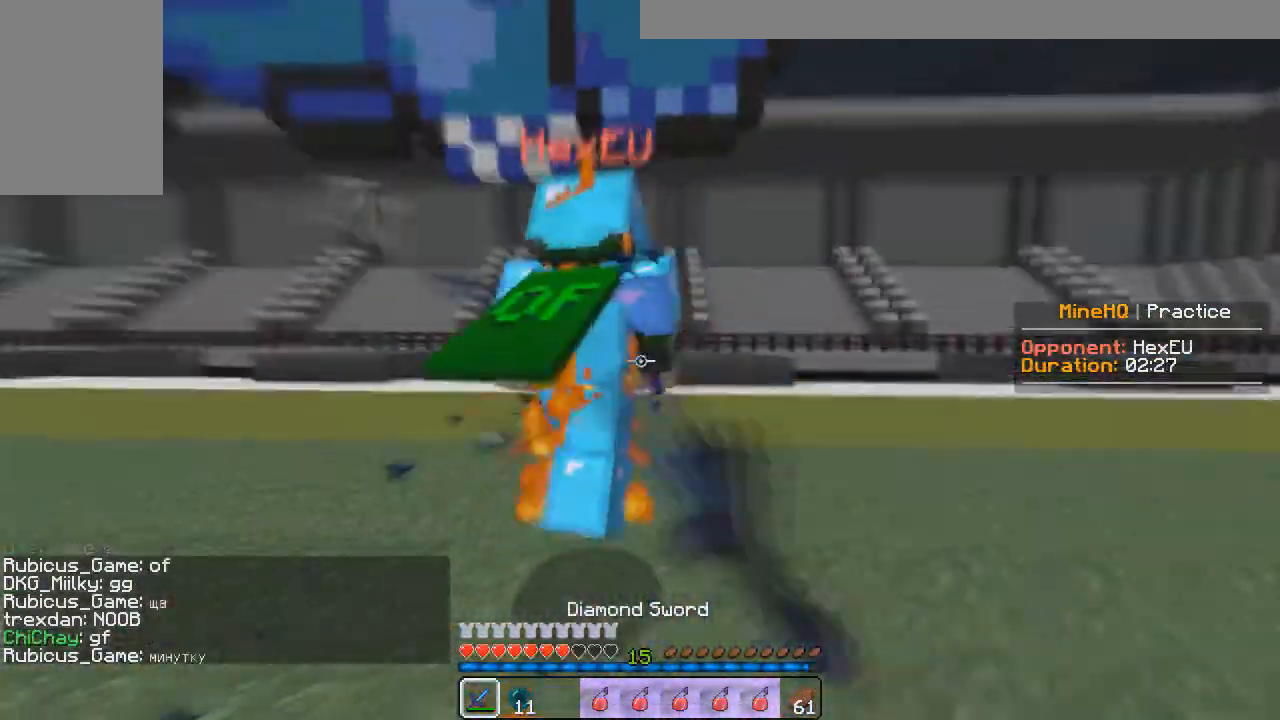
{"keys": ["d", "w"], "mouse": ["left"], "events": []}
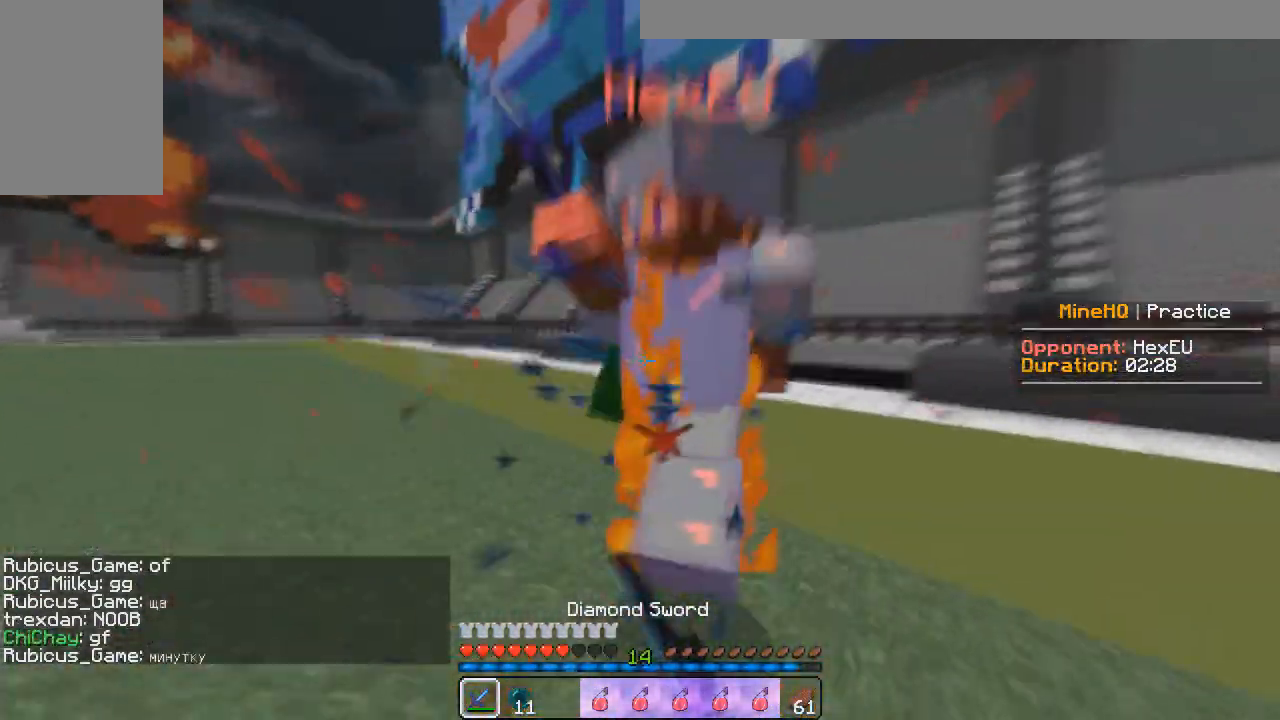
{"keys": ["a", "w"], "mouse": ["left"], "events": [[17, "a", "down"], [33, "w", "up"], [100, "d", "up"], [100, "w", "down"]]}
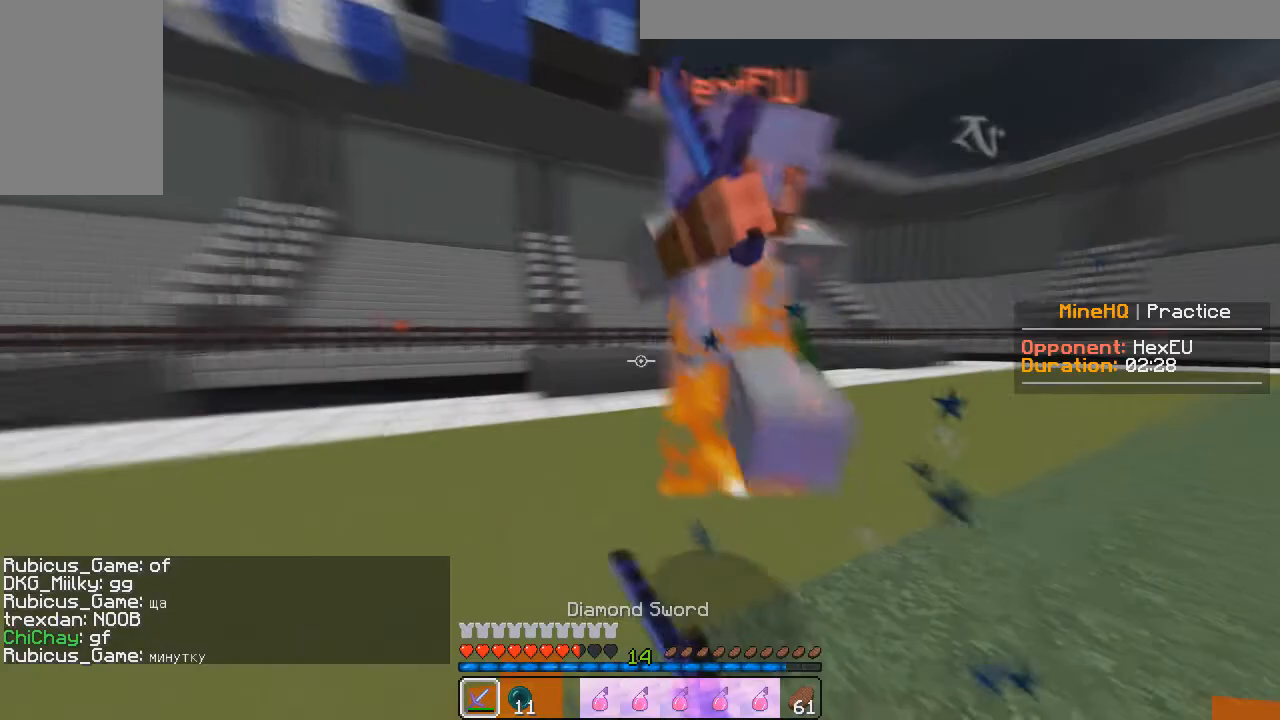
{"keys": ["a", "w"], "mouse": ["left", "right"], "events": [[67, "w", "up"], [150, "w", "down"], [467, "mouse_right", "down"]]}
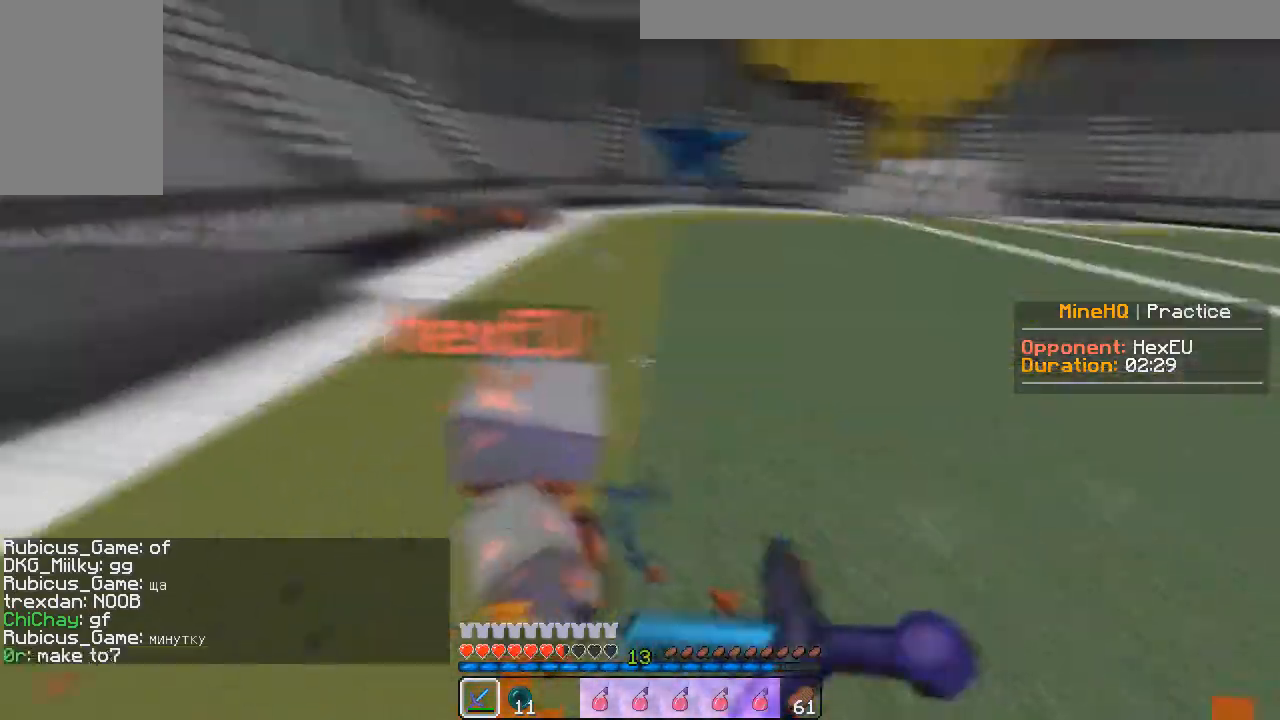
{"keys": ["d", "w"], "mouse": ["left", "right"], "events": [[67, "mouse_right", "up"], [183, "a", "up"], [483, "mouse_right", "down"], [500, "d", "down"]]}
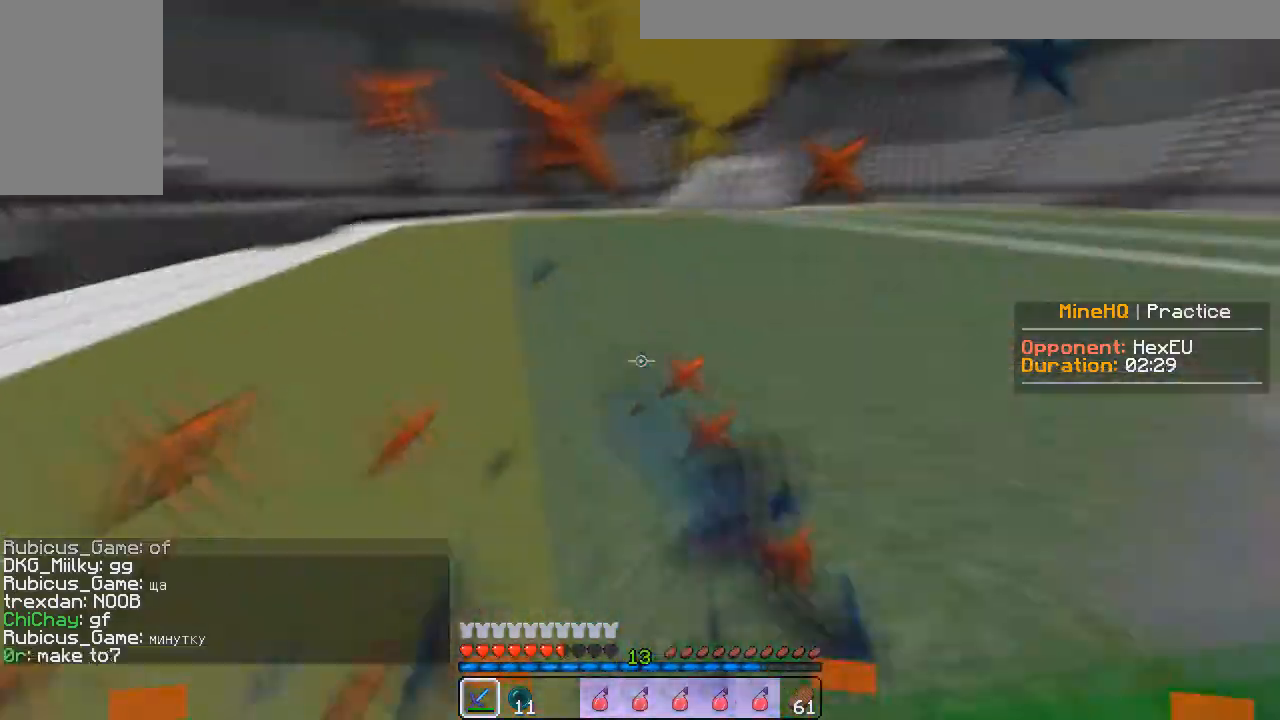
{"keys": ["d", "w"], "mouse": ["left"], "events": [[50, "mouse_right", "up"], [250, "mouse_right", "down"], [317, "mouse_right", "up"], [417, "mouse_right", "down"], [500, "mouse_right", "up"]]}
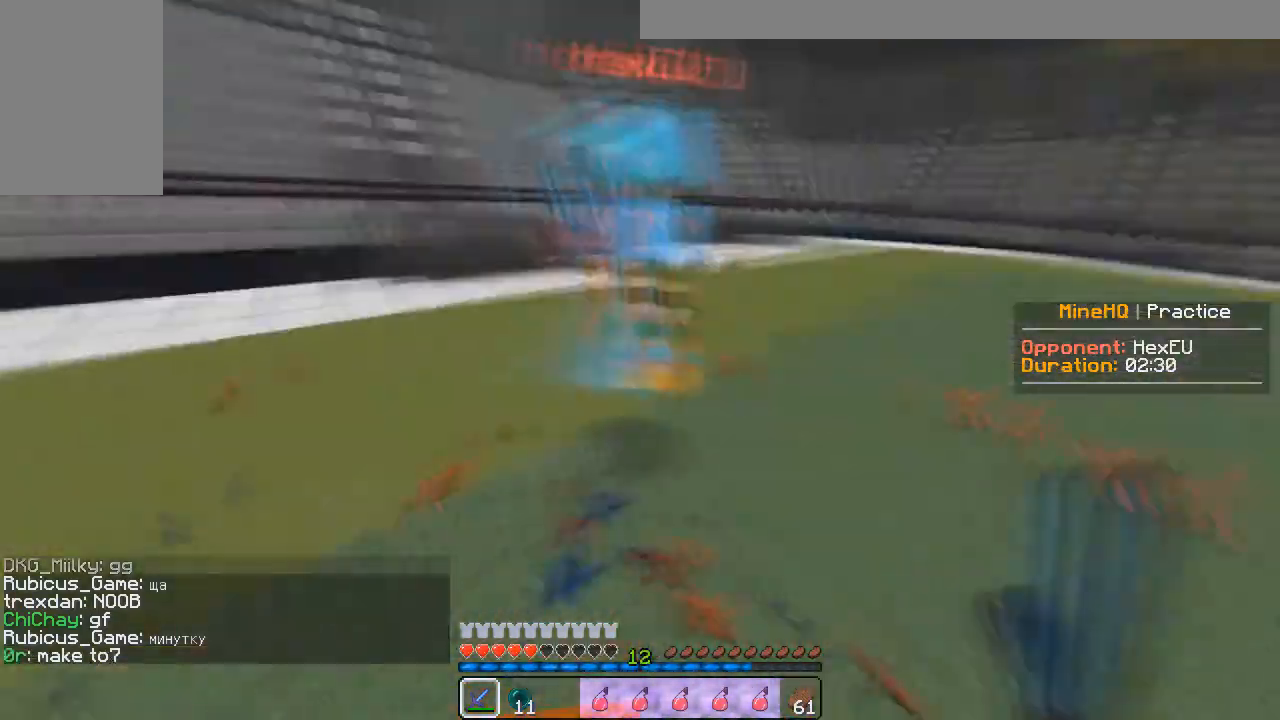
{"keys": ["w"], "mouse": ["left"], "events": [[333, "d", "up"]]}
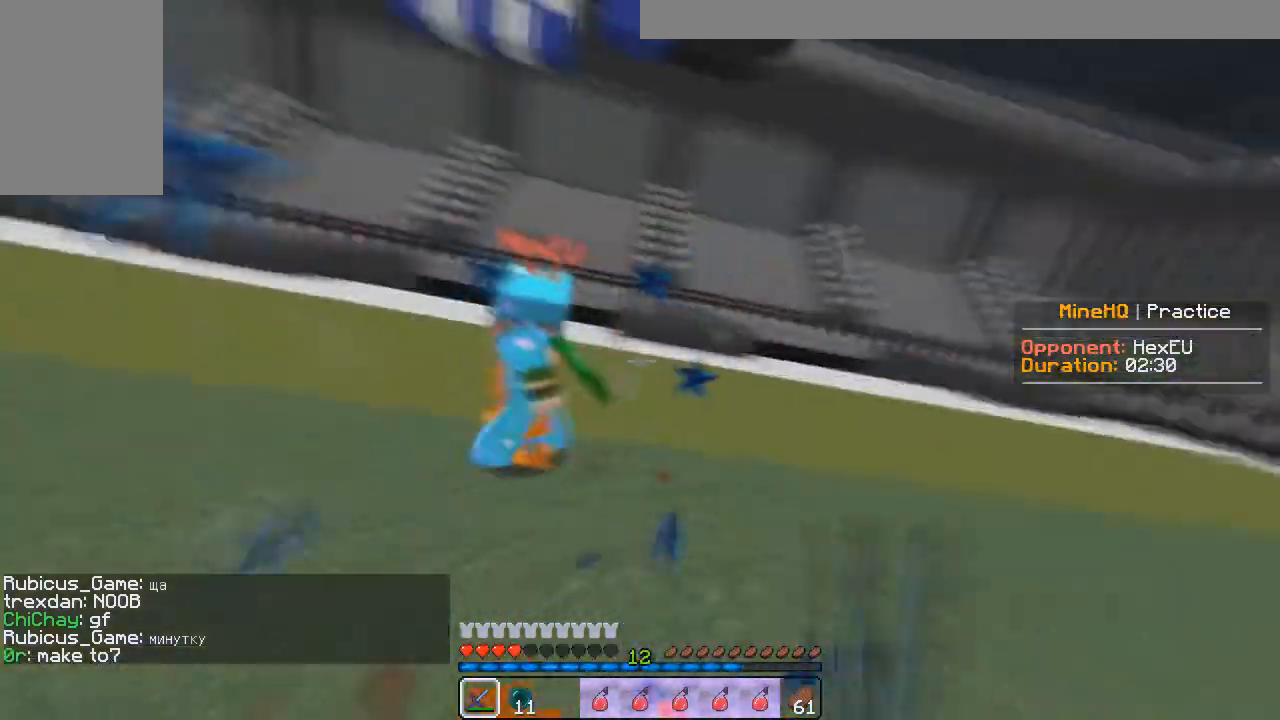
{"keys": ["w"], "mouse": ["left"], "events": []}
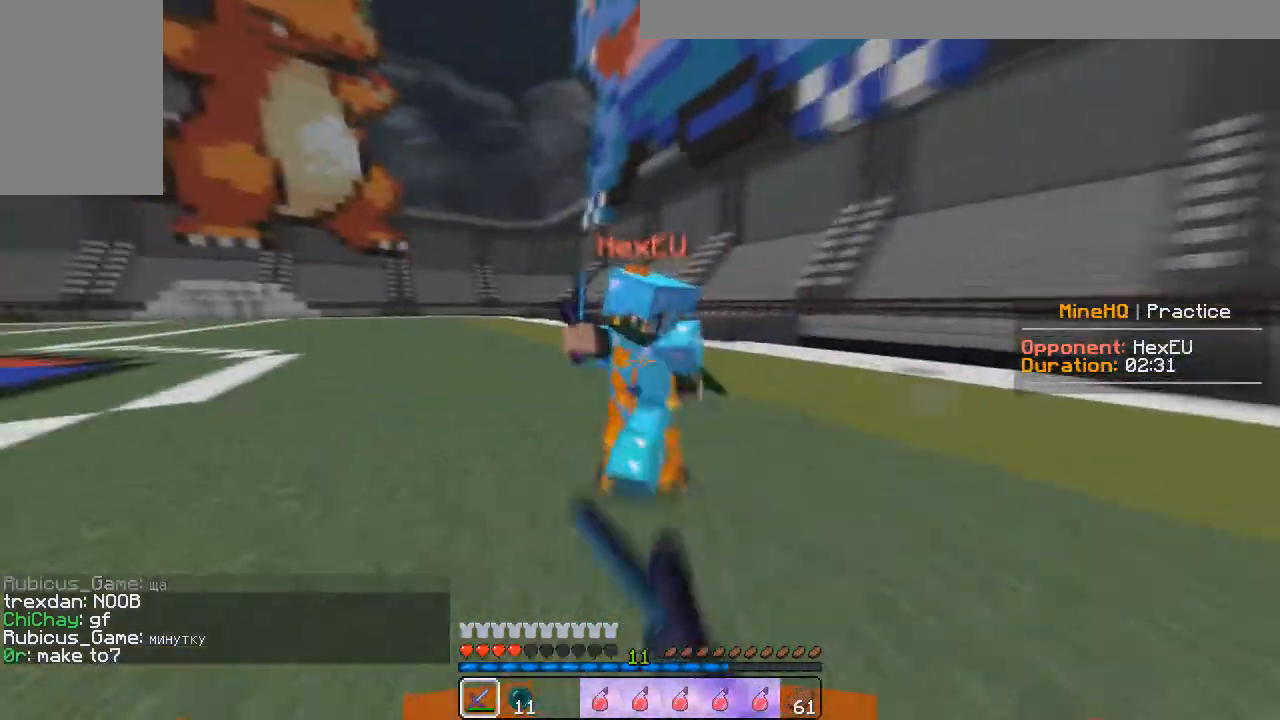
{"keys": ["s"], "mouse": ["left"], "events": [[33, "mouse_left", "up"], [67, "mouse_left", "down"], [183, "mouse_right", "down"], [250, "w", "up"], [267, "mouse_right", "up"], [317, "s", "down"]]}
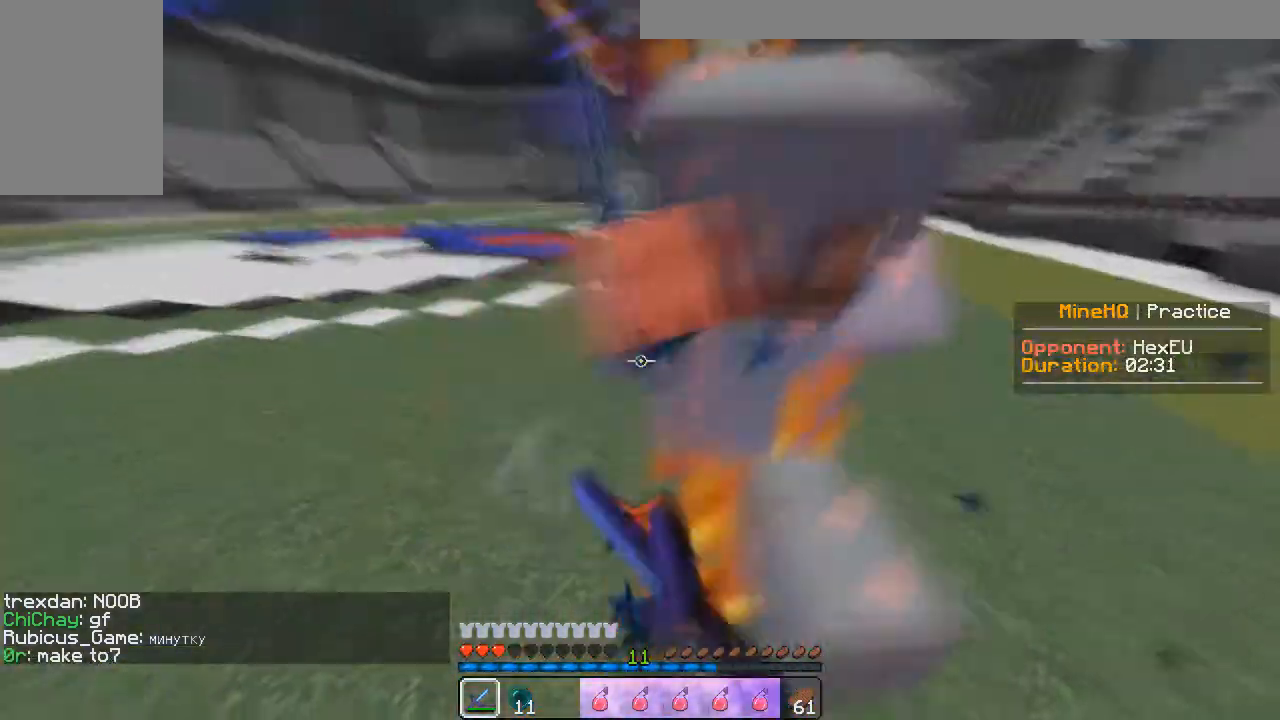
{"keys": ["d", "s"], "mouse": ["left"], "events": [[83, "d", "down"]]}
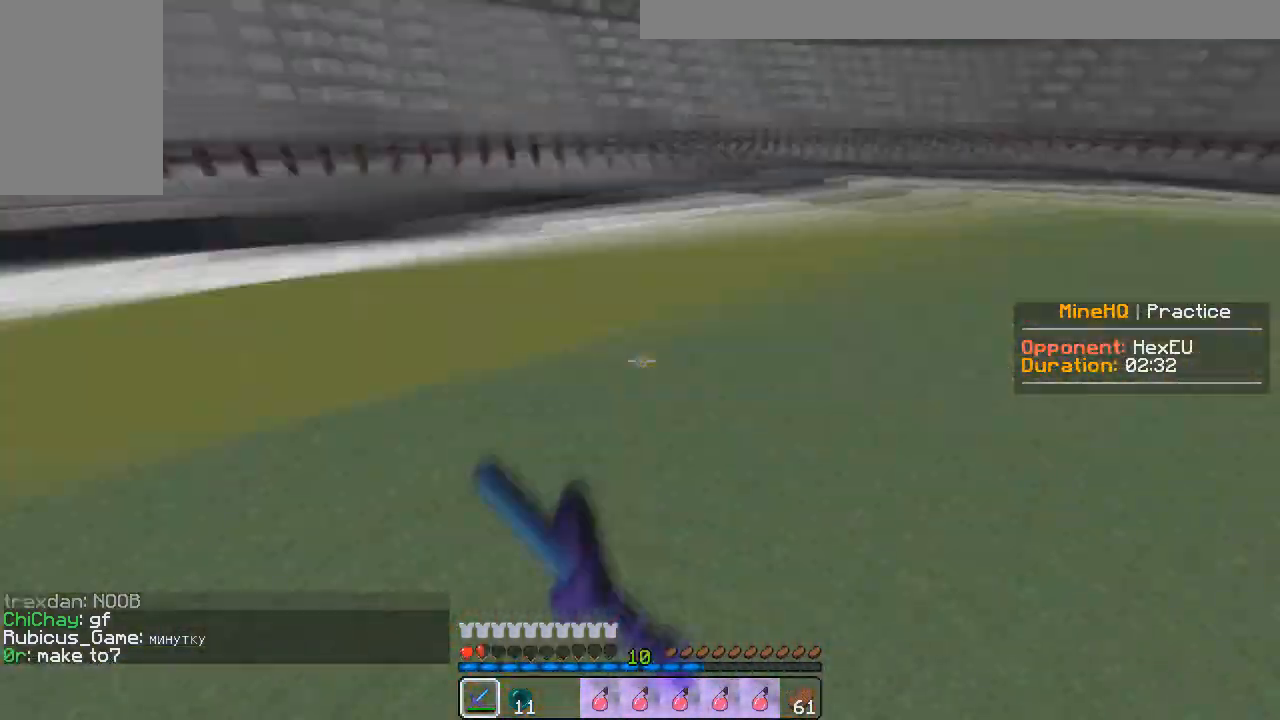
{"keys": ["w"], "mouse": [], "events": [[17, "s", "up"], [50, "d", "up"], [50, "w", "down"], [150, "mouse_right", "down"], [233, "mouse_left", "up"], [433, "mouse_right", "up"]]}
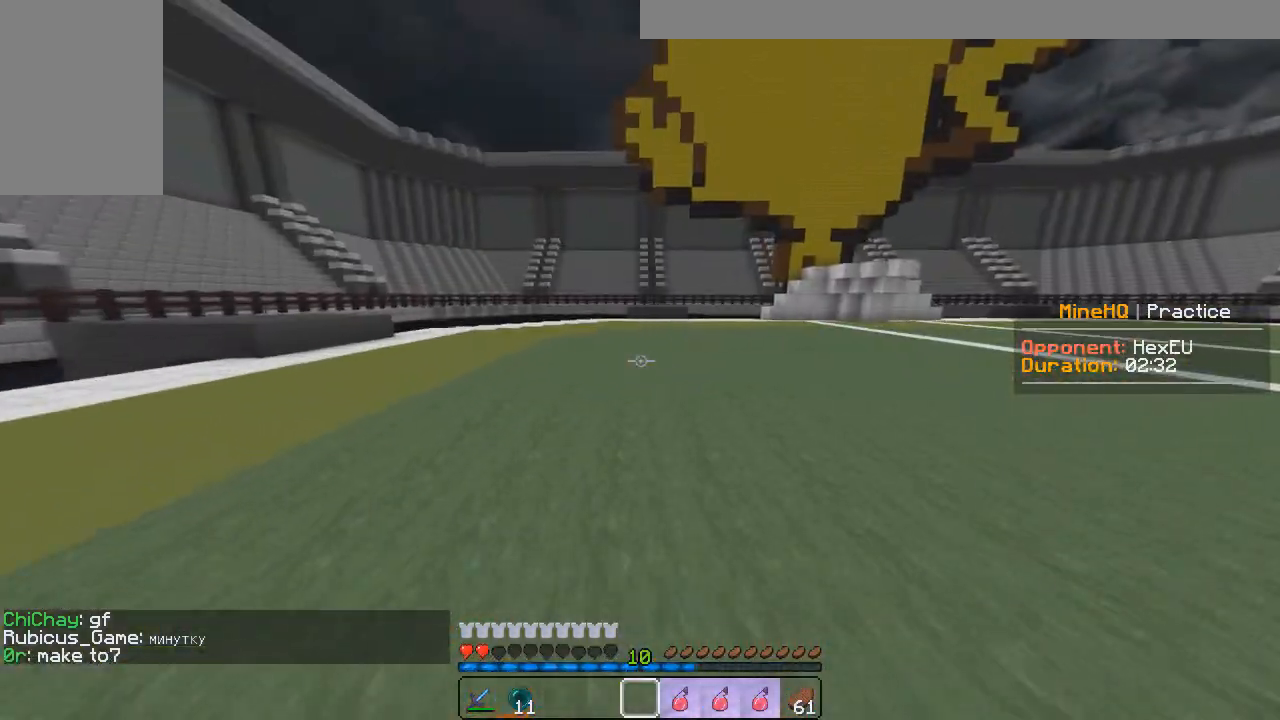
{"keys": ["a", "w"], "mouse": ["left"], "events": [[233, "mouse_left", "down"], [283, "w", "up"], [333, "a", "down"], [383, "w", "down"]]}